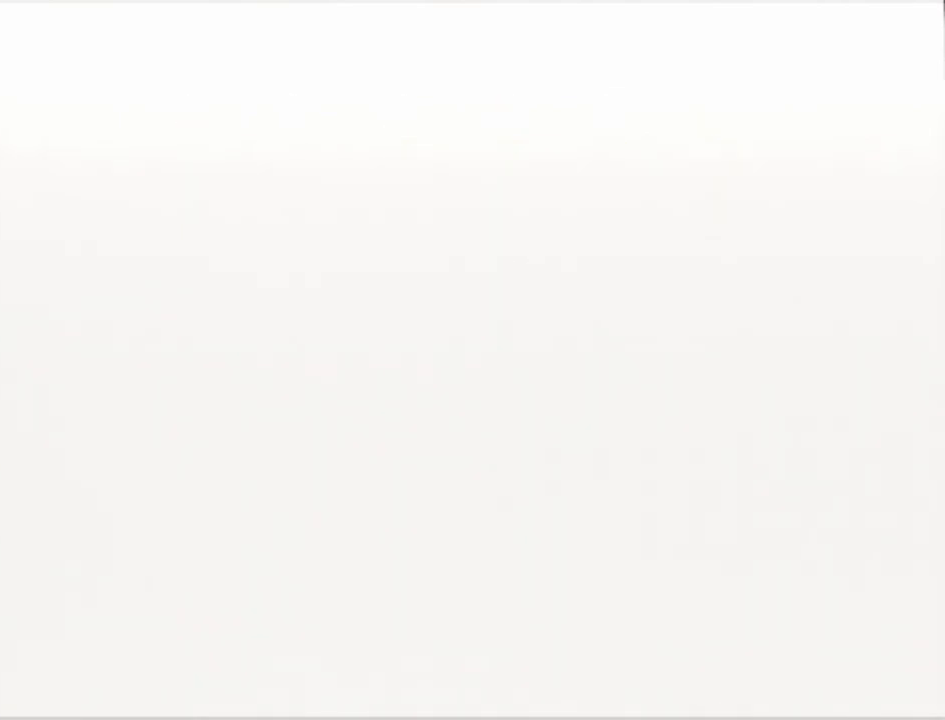
Gameplay with a controller (Nintendo layout); each line is a JSON object with the inputs held at the frame after it. "events" lists button and stick changes between this image and that frame as [ms after this image, input, new state], when the widget could be followed in between. Not read: L1 L3 R3.
{"buttons": [], "left_stick": "left", "events": [[66, "C_DOWN", "down"], [100, "C_LEFT", "down"], [333, "C_DOWN", "up"], [333, "C_LEFT", "up"]]}
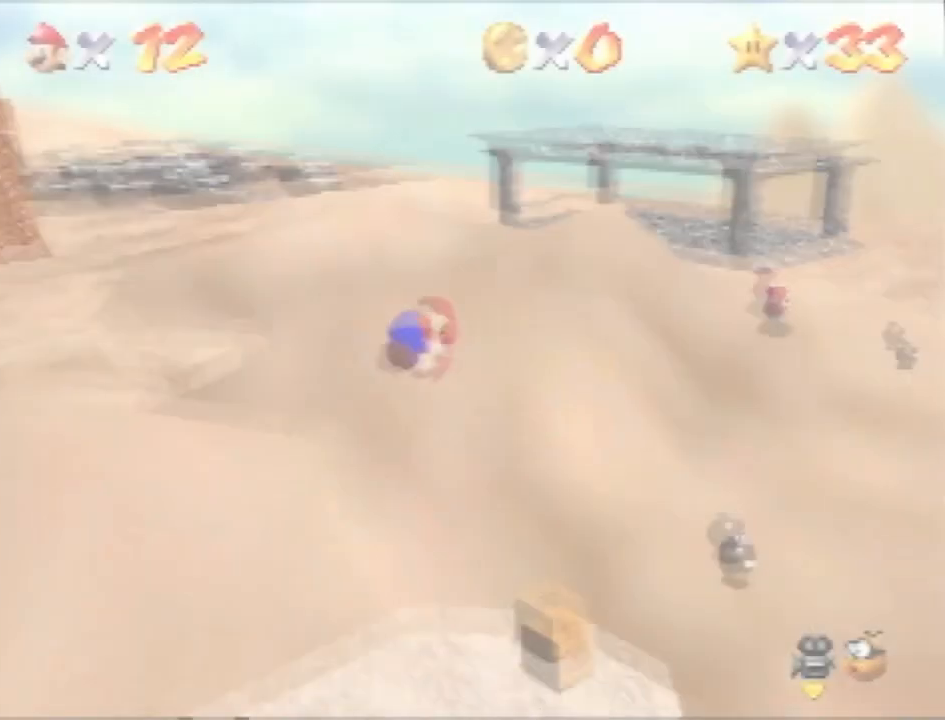
{"buttons": [], "left_stick": "left", "events": []}
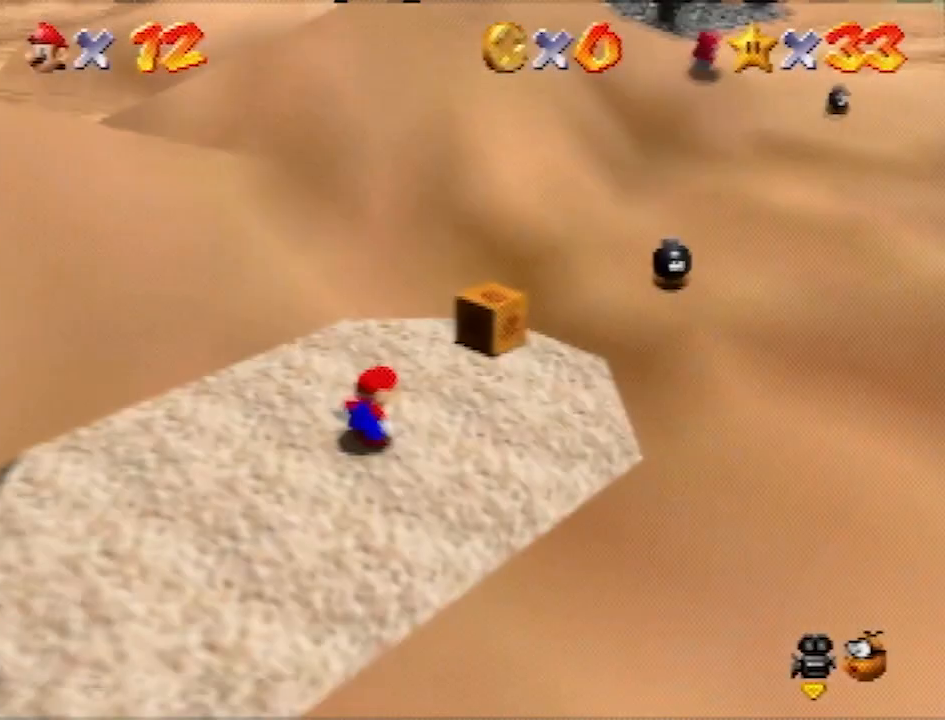
{"buttons": ["A"], "left_stick": "left", "events": [[467, "A", "down"]]}
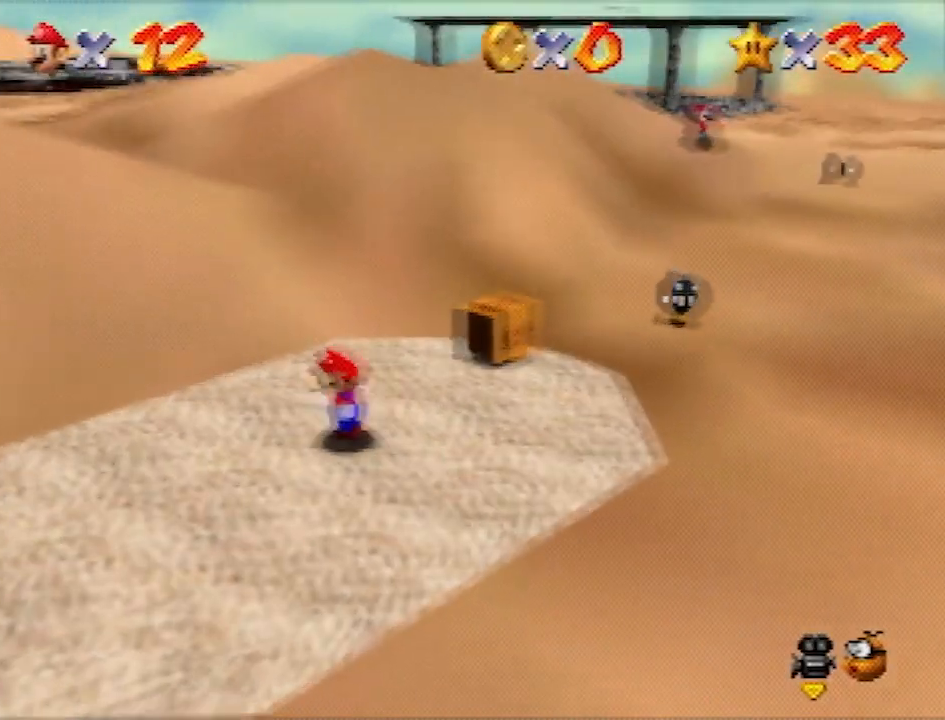
{"buttons": ["B"], "left_stick": "left", "events": [[334, "B", "down"], [501, "A", "up"]]}
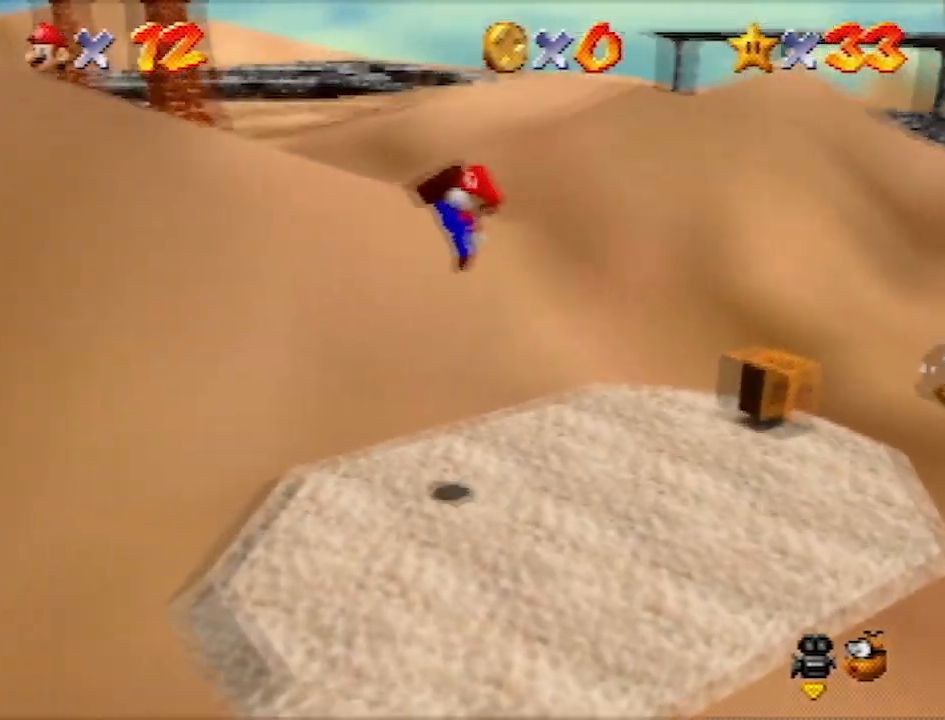
{"buttons": ["A"], "left_stick": "left", "events": [[33, "B", "up"], [467, "A", "down"]]}
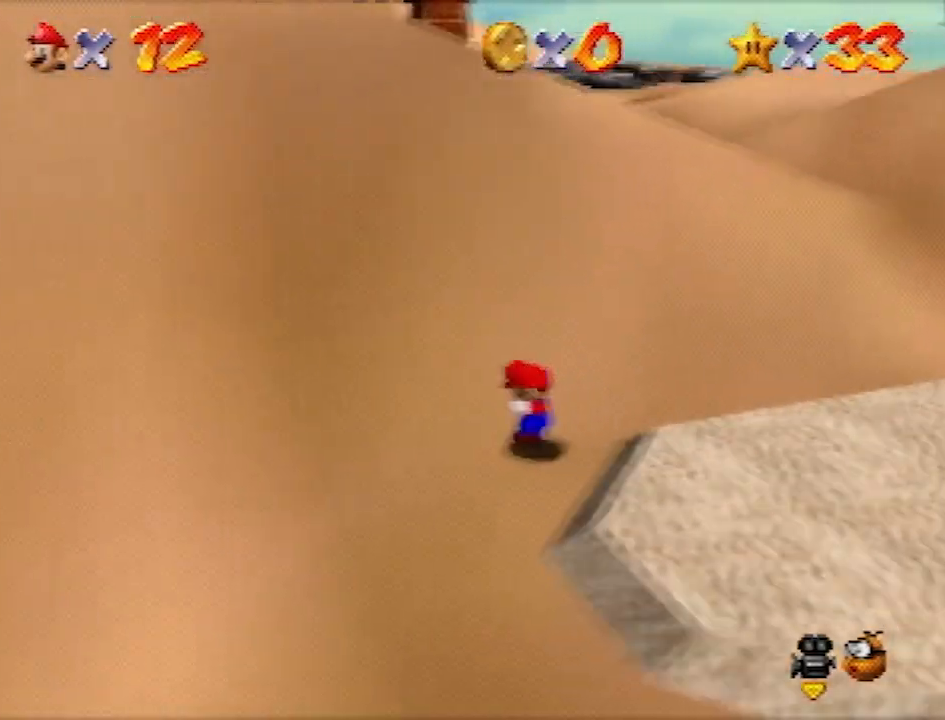
{"buttons": ["A"], "left_stick": "left", "events": []}
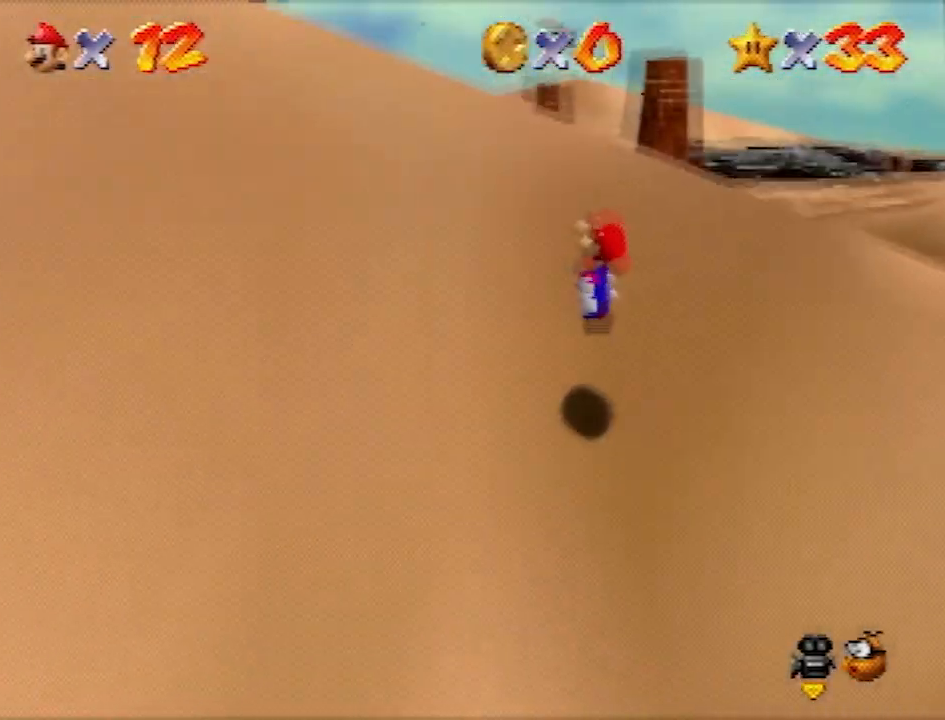
{"buttons": ["A", "B"], "left_stick": "left", "events": [[100, "A", "up"], [133, "A", "down"], [400, "B", "down"]]}
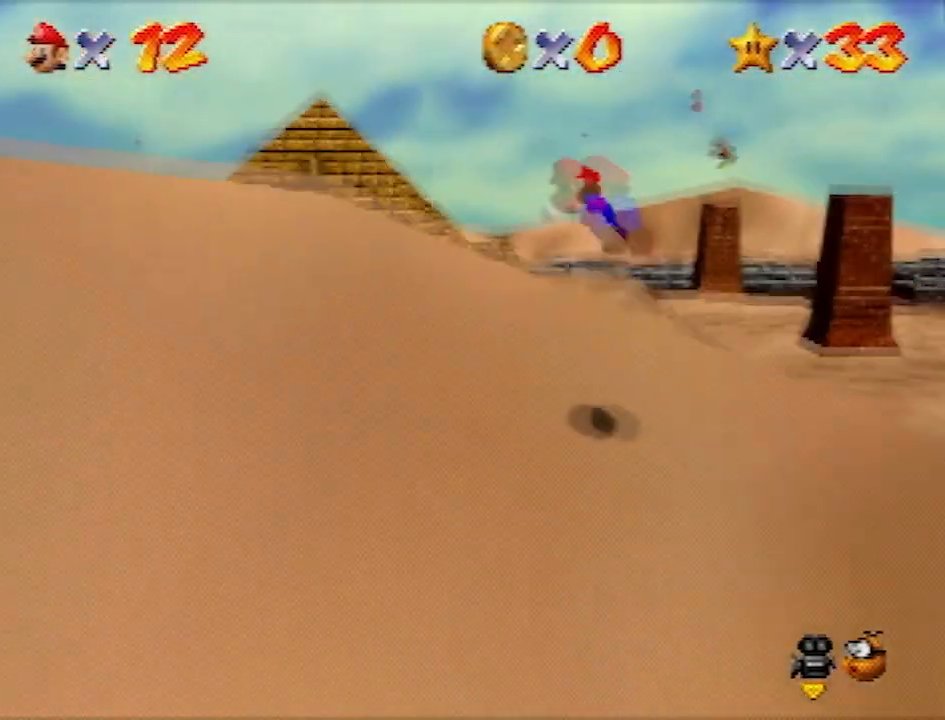
{"buttons": [], "left_stick": "up", "events": [[134, "A", "up"], [134, "B", "up"], [167, "left_stick", "up-left"], [367, "left_stick", "up"]]}
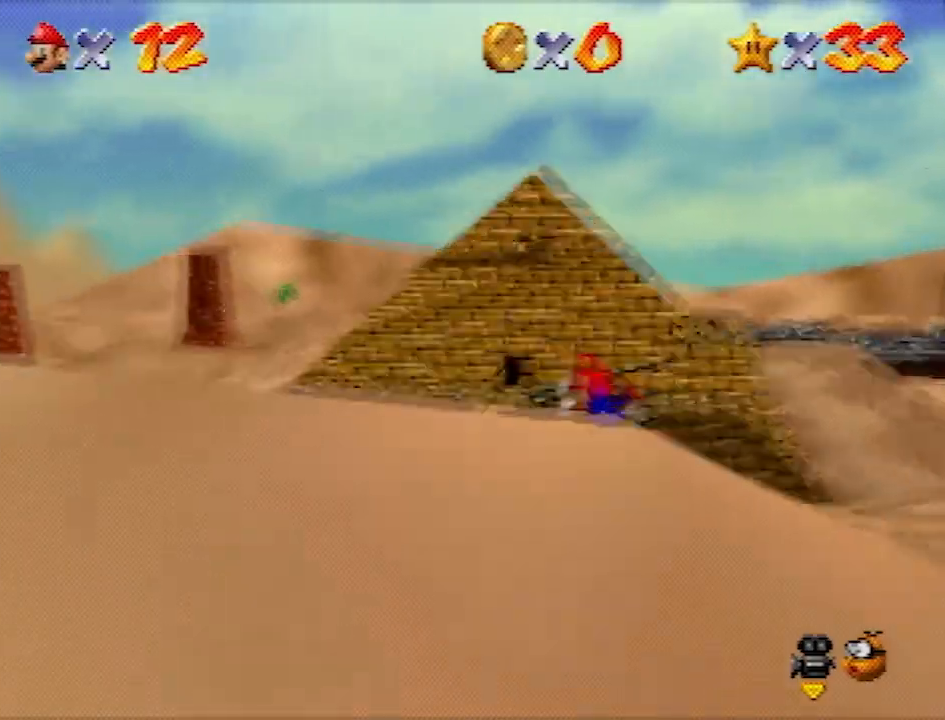
{"buttons": [], "left_stick": "up", "events": []}
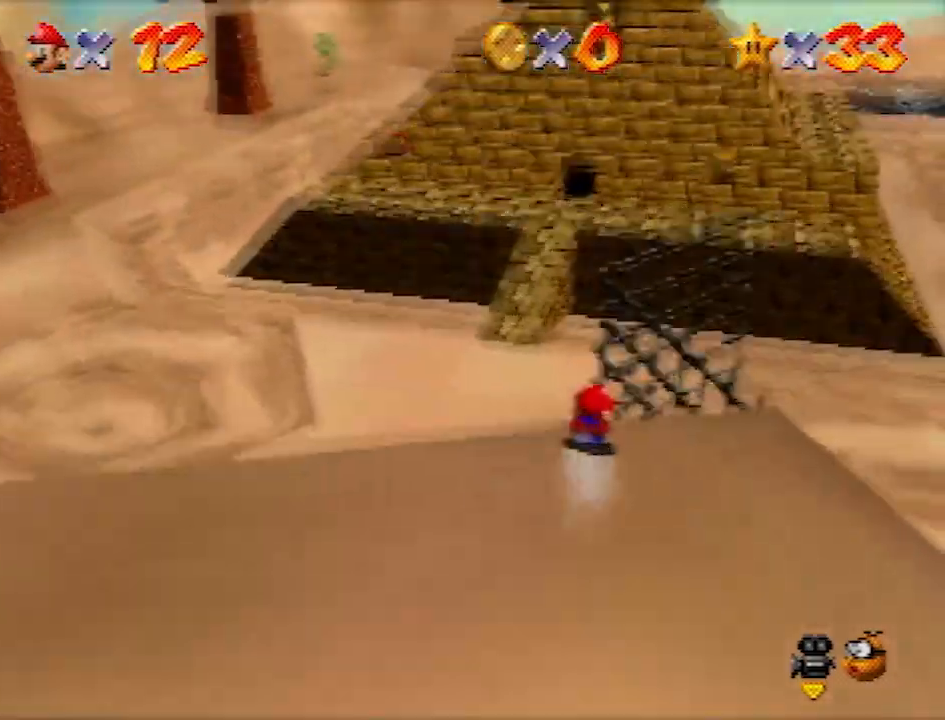
{"buttons": [], "left_stick": "up", "events": []}
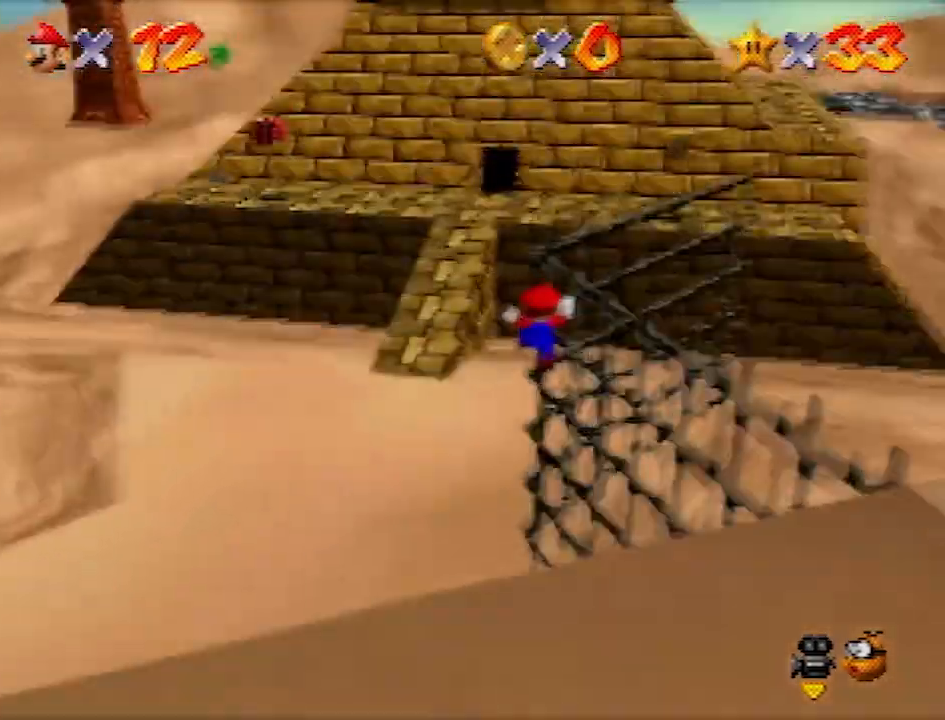
{"buttons": ["A"], "left_stick": "up", "events": [[300, "A", "down"]]}
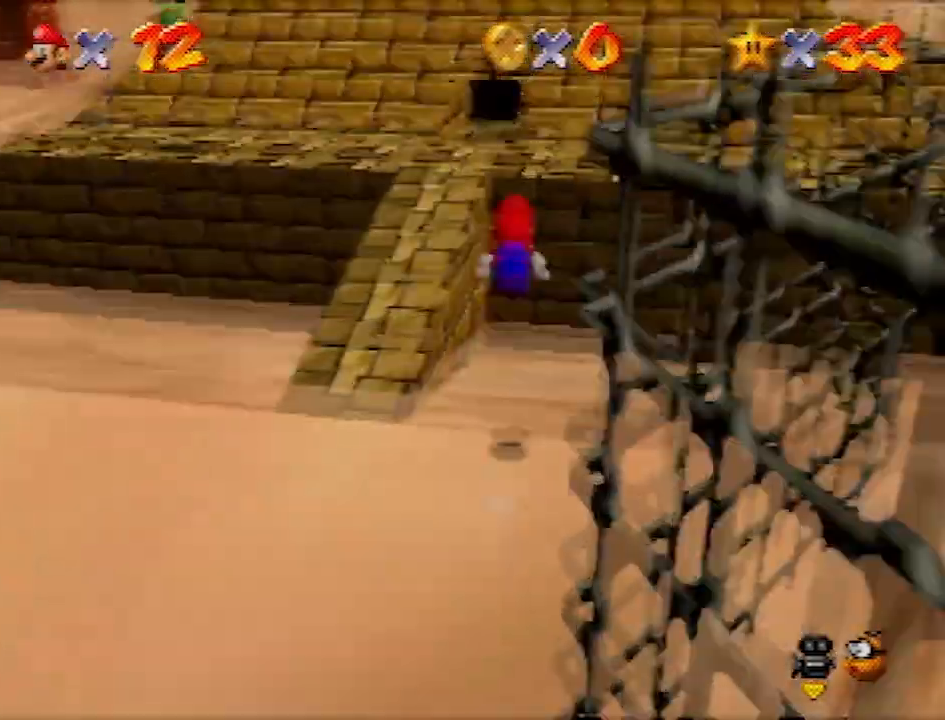
{"buttons": ["A"], "left_stick": "up", "events": []}
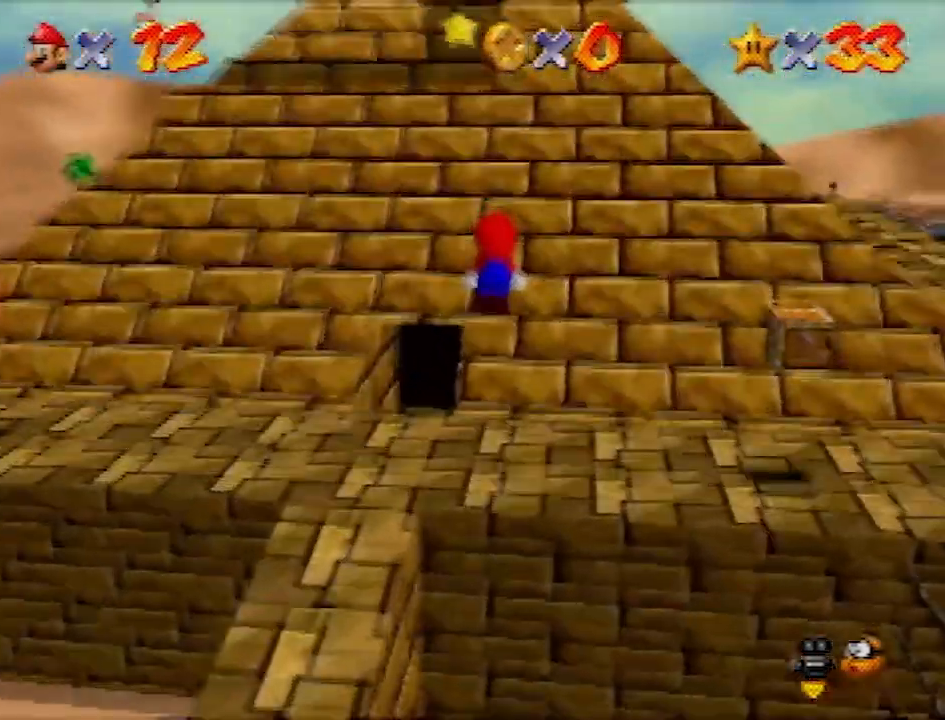
{"buttons": ["A"], "left_stick": "up", "events": [[400, "A", "up"], [467, "A", "down"]]}
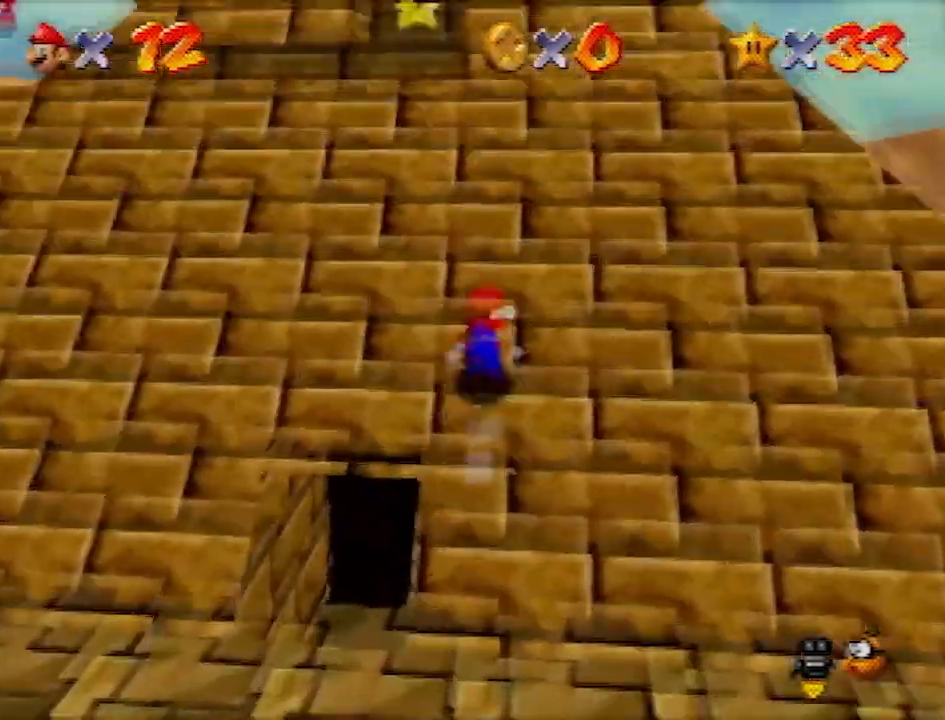
{"buttons": ["A"], "left_stick": "up", "events": [[367, "A", "up"], [434, "A", "down"]]}
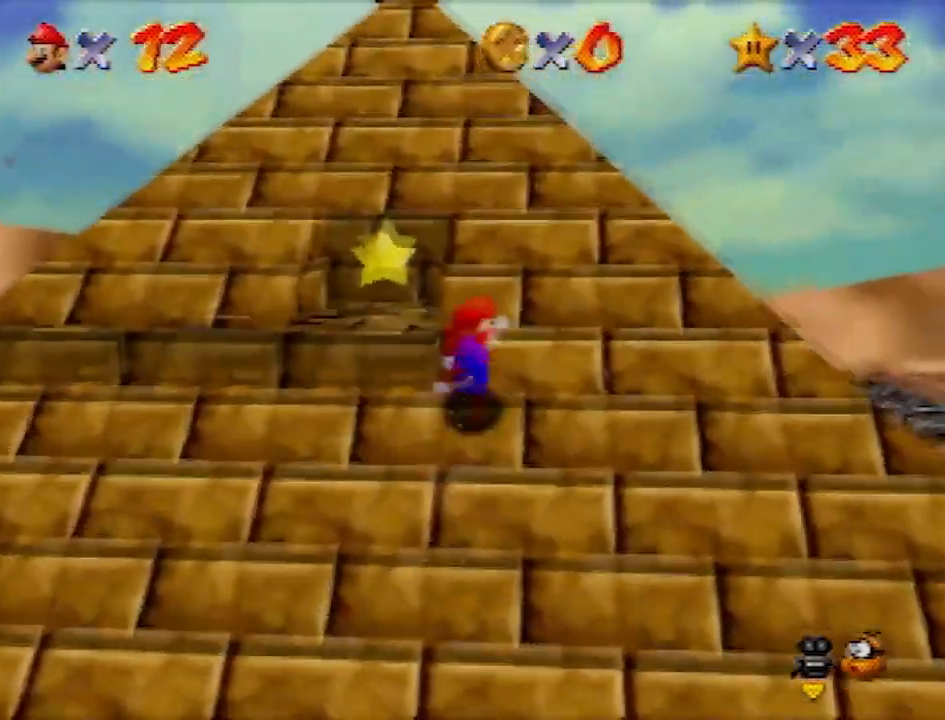
{"buttons": [], "left_stick": "up-left", "events": [[66, "left_stick", "up-left"], [133, "A", "up"]]}
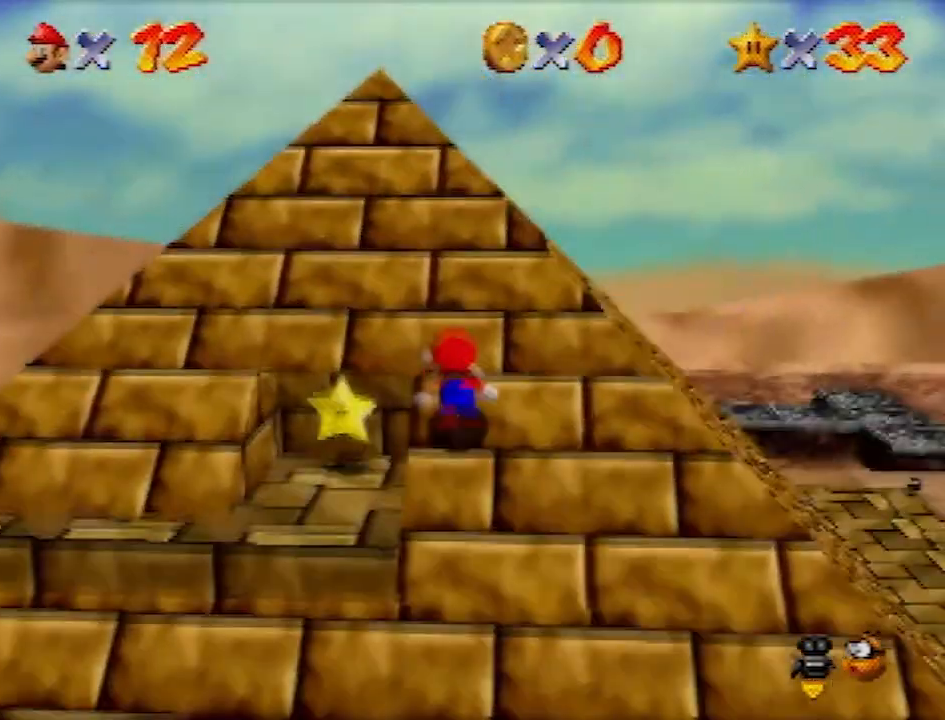
{"buttons": [], "left_stick": "down", "events": [[67, "A", "down"], [67, "left_stick", "left"], [134, "A", "up"], [200, "B", "down"], [300, "left_stick", "down"], [334, "B", "up"]]}
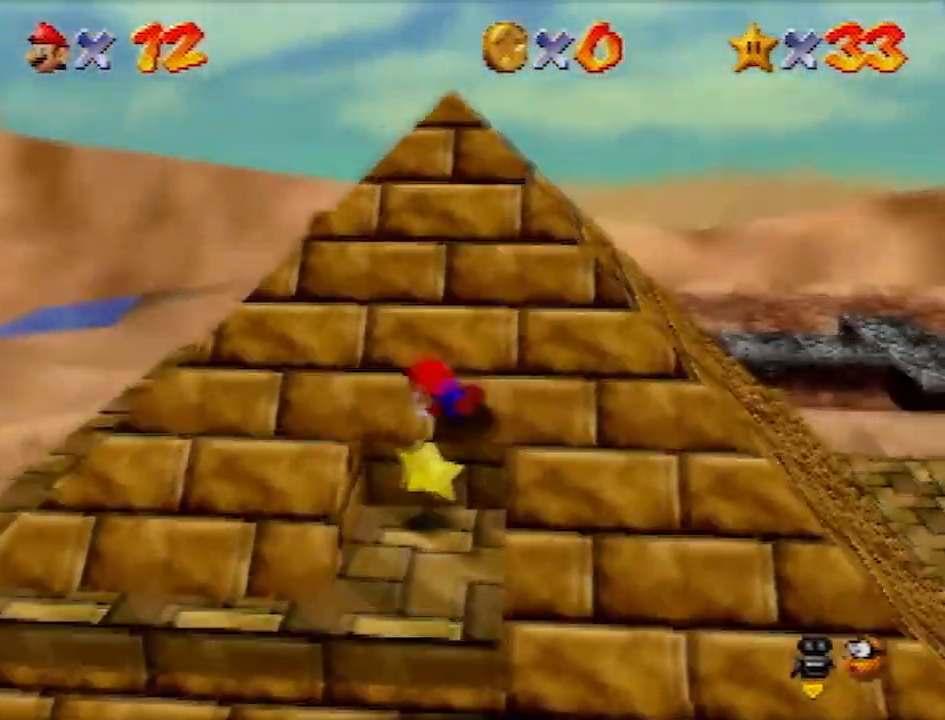
{"buttons": [], "left_stick": "up-left", "events": [[100, "left_stick", "up"], [267, "B", "down"], [367, "B", "up"], [467, "left_stick", "up-left"]]}
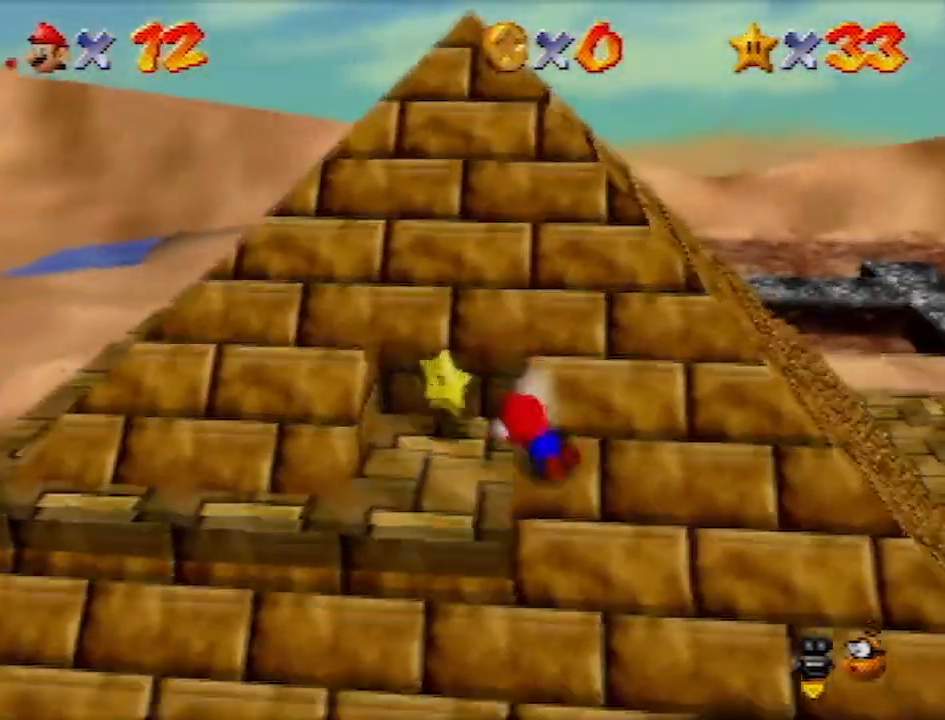
{"buttons": [], "left_stick": "up", "events": [[134, "A", "down"], [434, "left_stick", "up"], [501, "A", "up"]]}
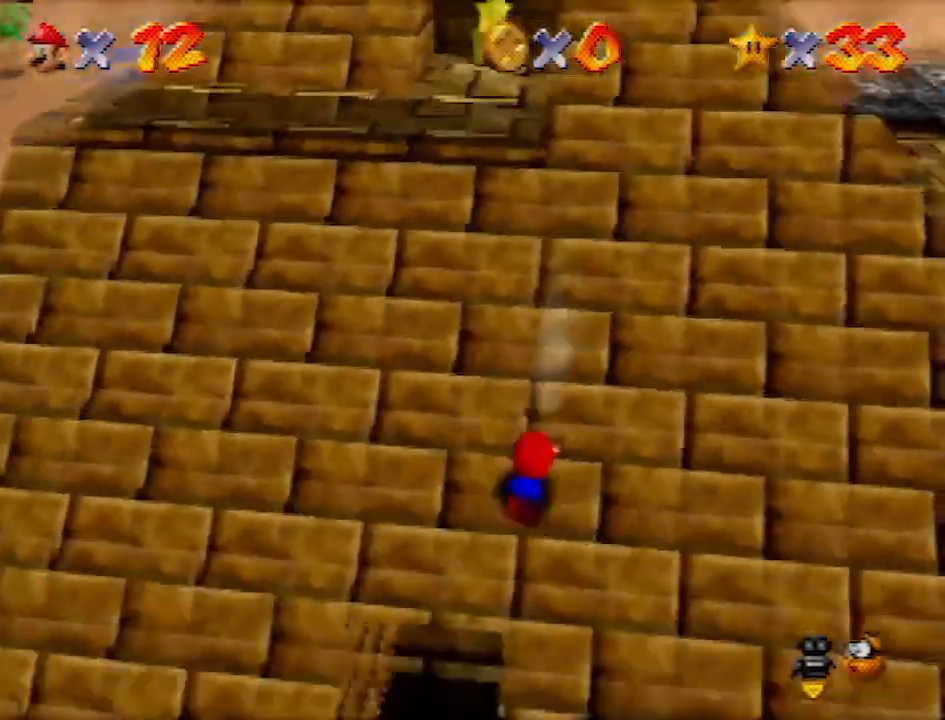
{"buttons": [], "left_stick": "up", "events": [[233, "A", "down"], [433, "A", "up"]]}
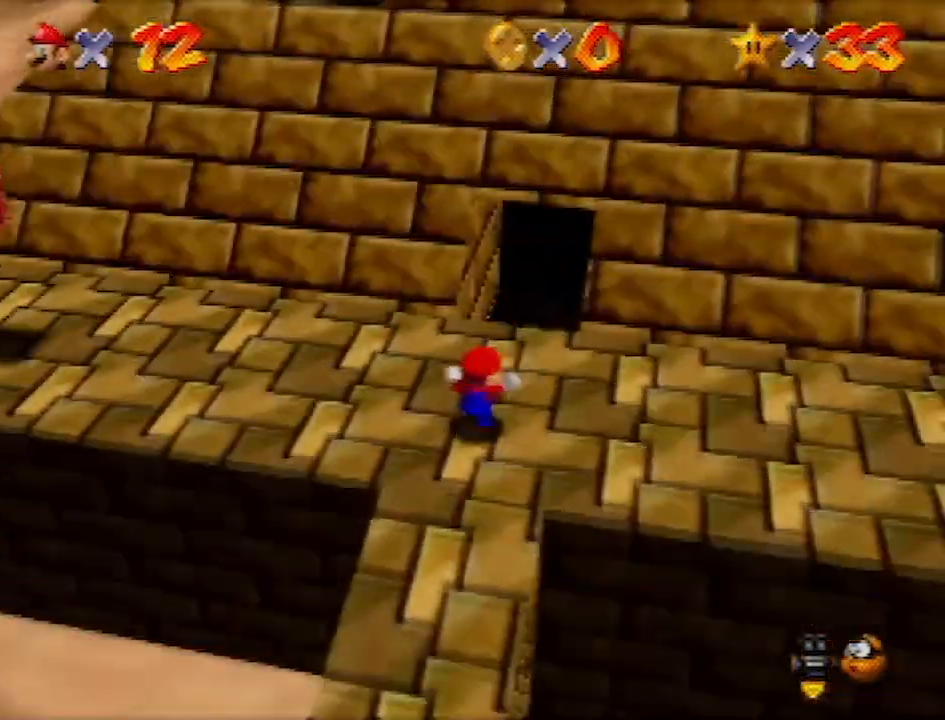
{"buttons": ["A", "B"], "left_stick": "up", "events": [[100, "A", "down"], [467, "B", "down"]]}
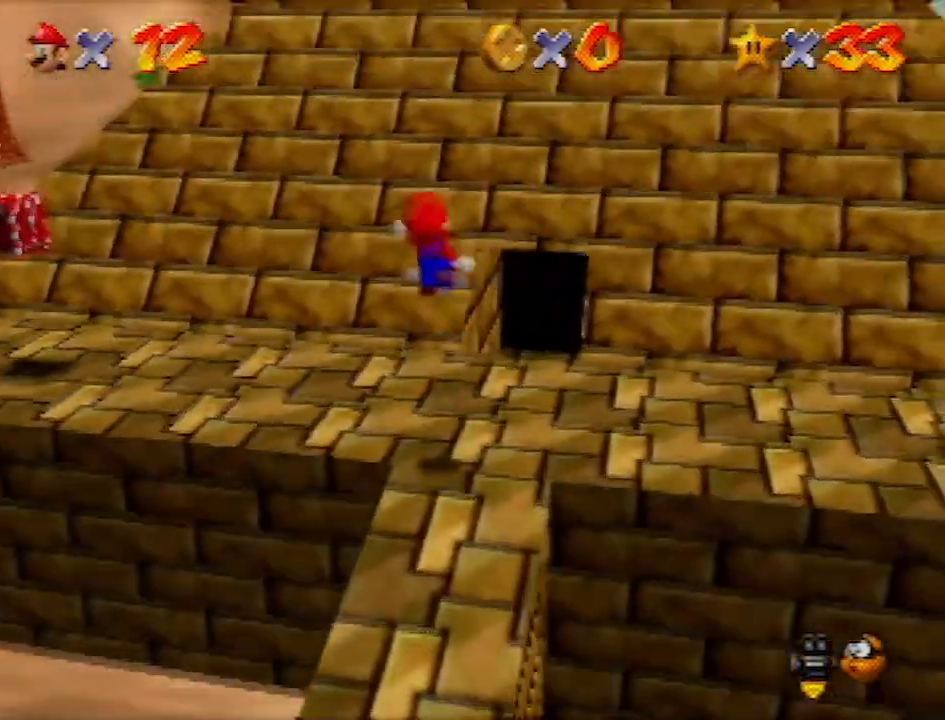
{"buttons": [], "left_stick": "up", "events": [[133, "B", "up"], [166, "A", "up"]]}
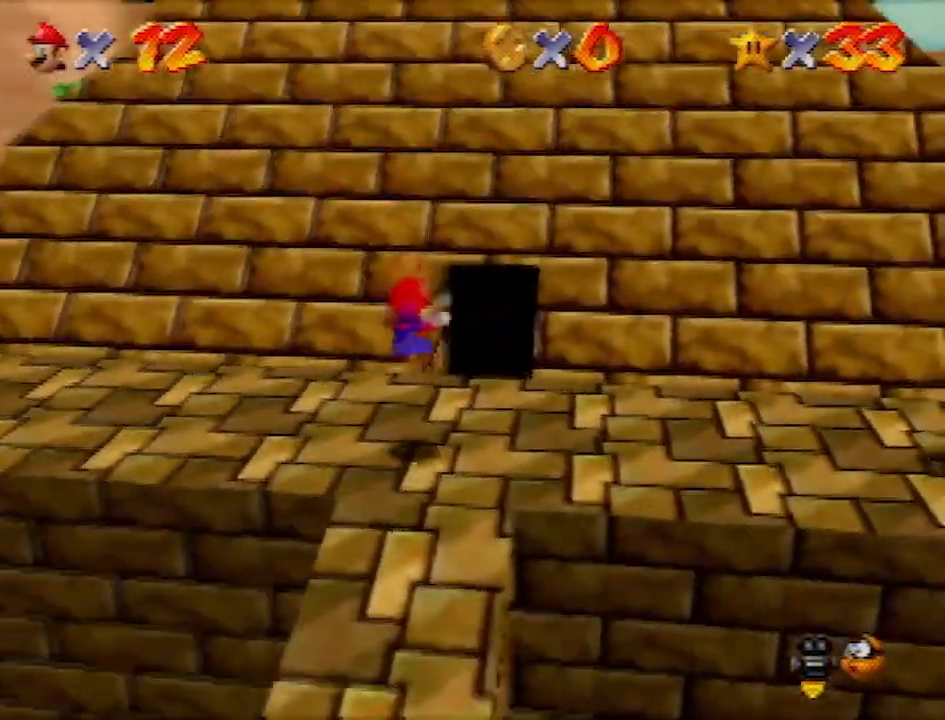
{"buttons": [], "left_stick": "up", "events": [[100, "A", "down"], [467, "A", "up"]]}
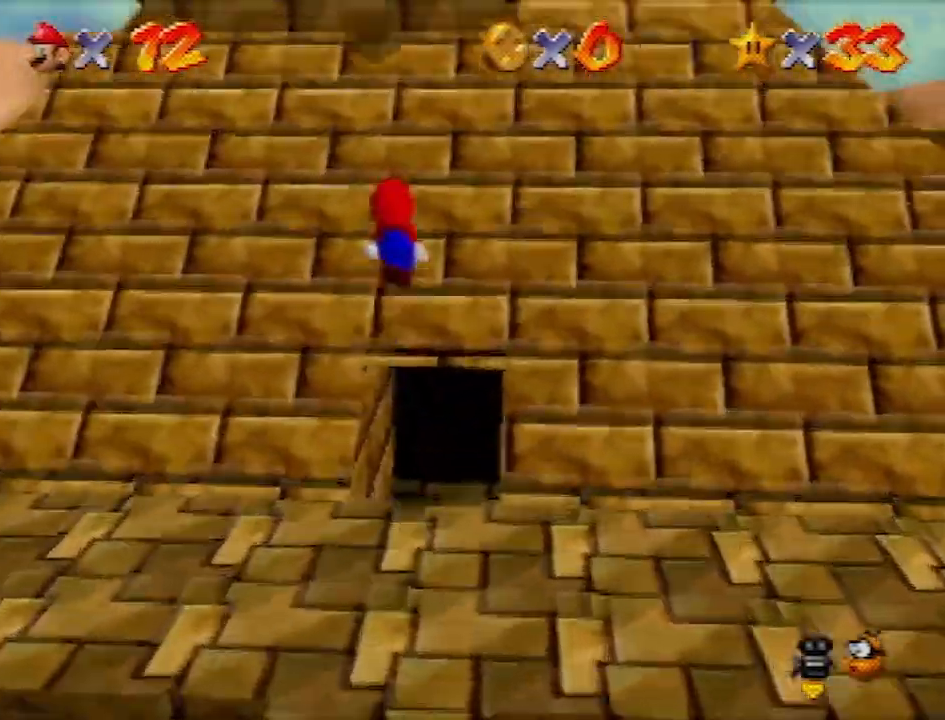
{"buttons": ["A"], "left_stick": "up", "events": [[333, "A", "down"]]}
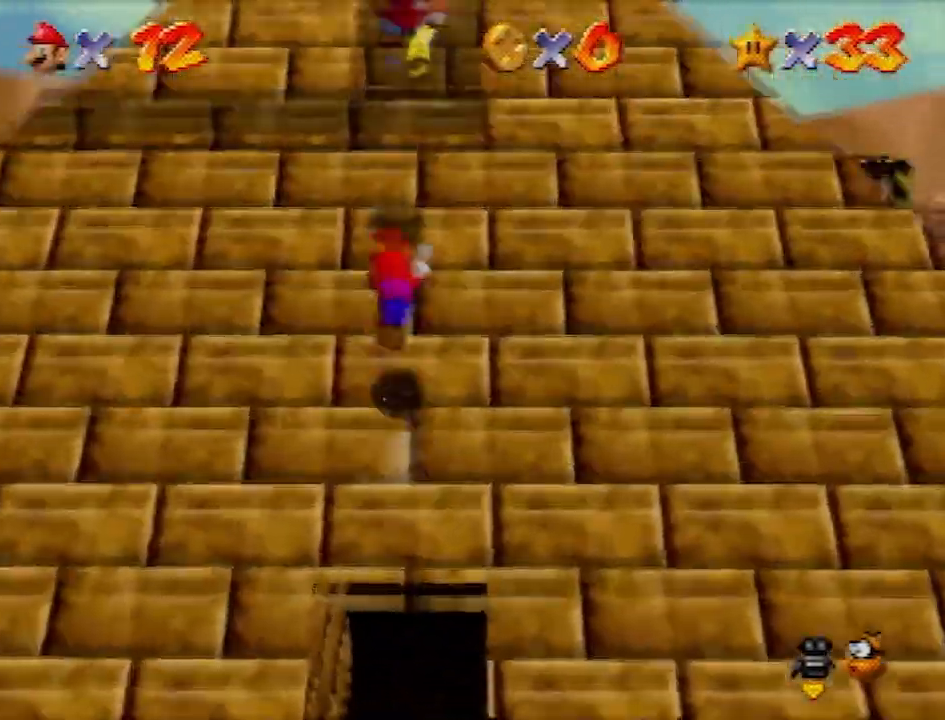
{"buttons": [], "left_stick": "up", "events": [[100, "B", "down"], [367, "B", "up"], [401, "A", "up"]]}
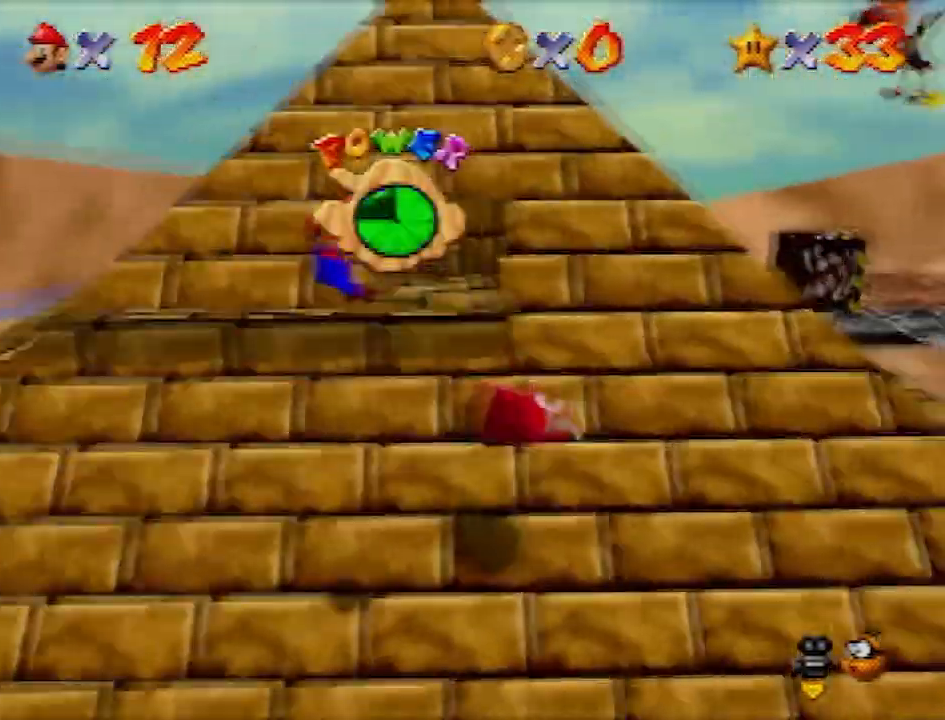
{"buttons": [], "left_stick": "up-right", "events": [[200, "left_stick", "up-right"]]}
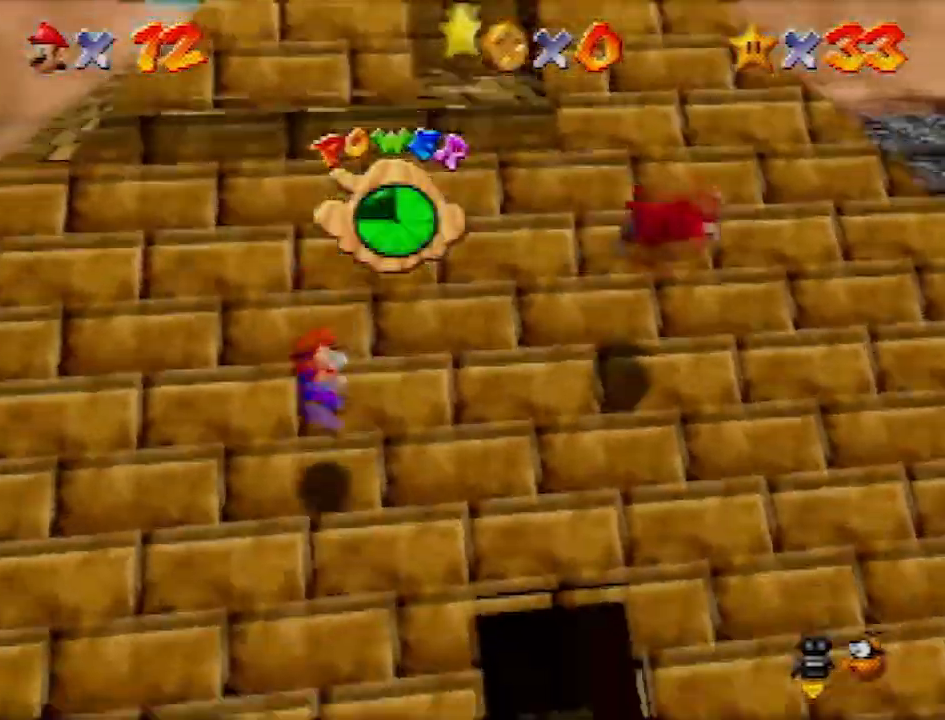
{"buttons": [], "left_stick": "up-right", "events": []}
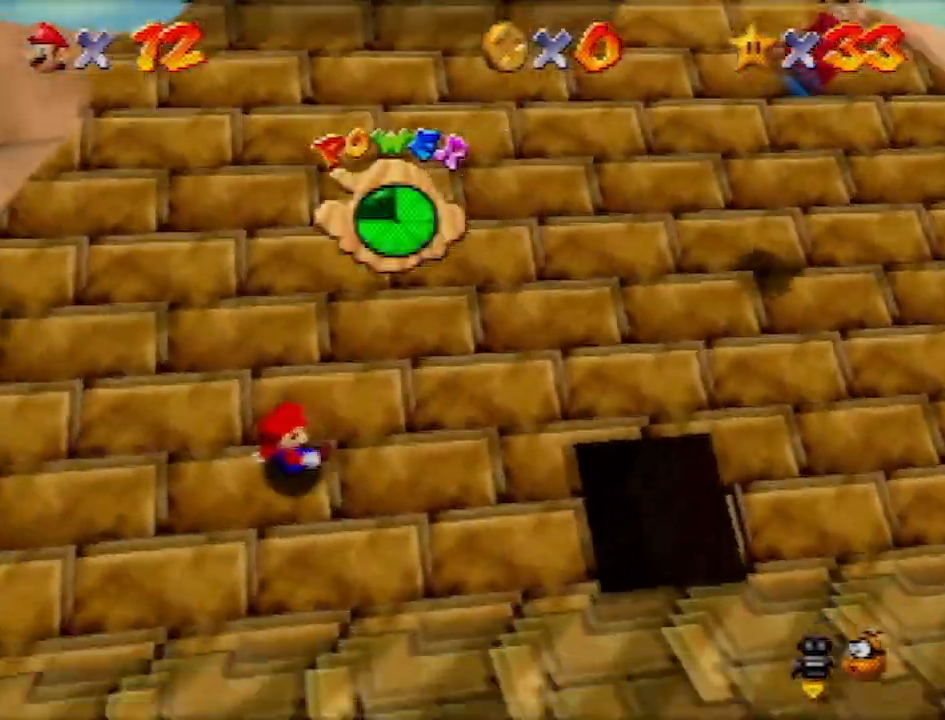
{"buttons": [], "left_stick": "right", "events": [[367, "left_stick", "right"]]}
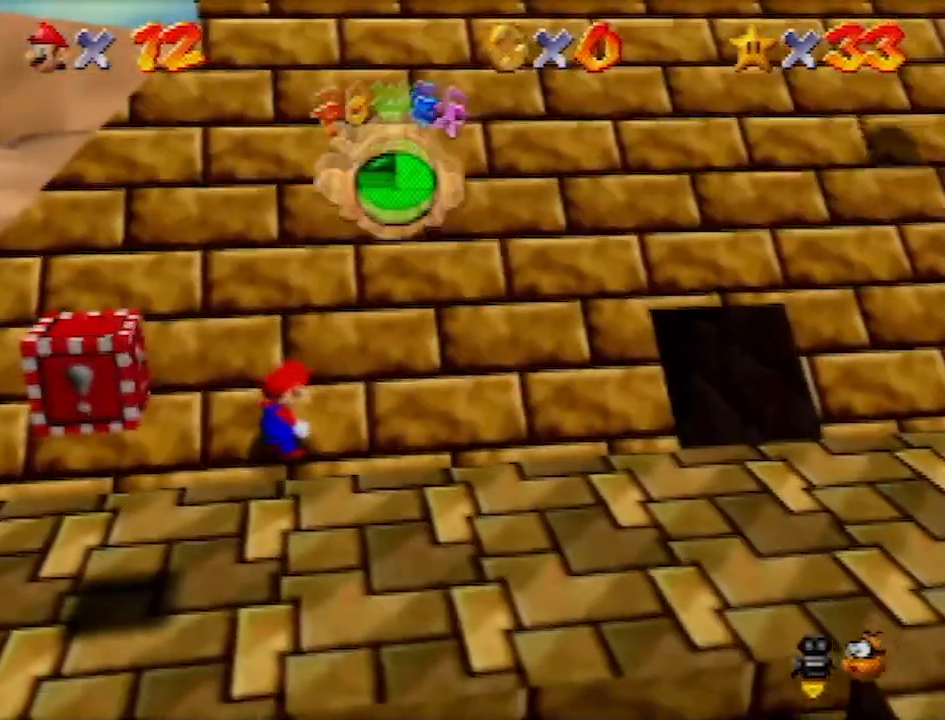
{"buttons": [], "left_stick": "down-right", "events": [[100, "left_stick", "down-right"], [367, "A", "down"], [467, "A", "up"]]}
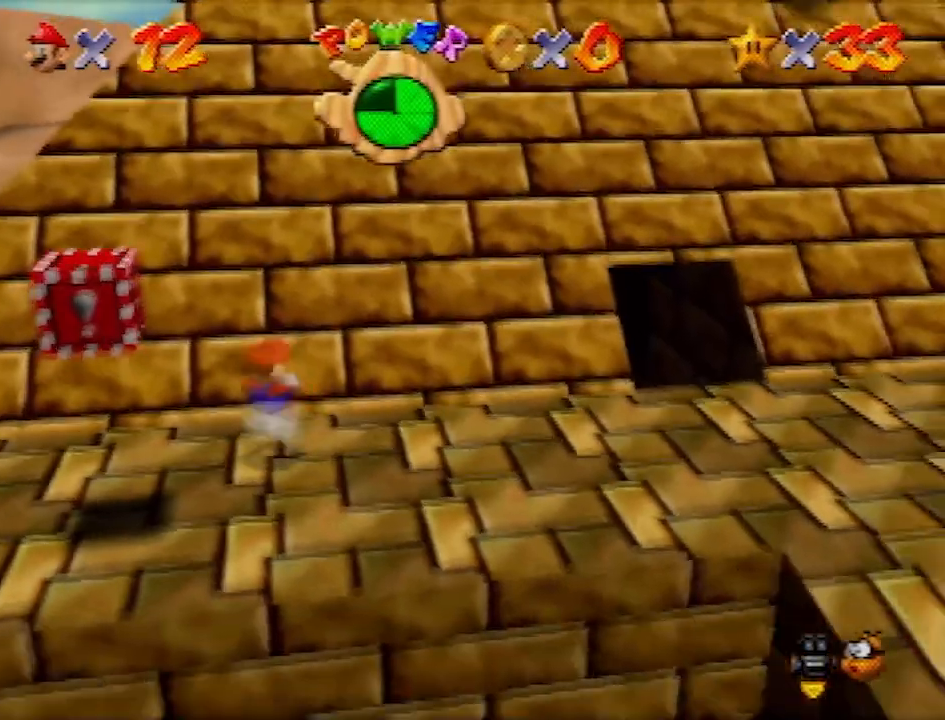
{"buttons": [], "left_stick": "up", "events": [[133, "left_stick", "right"], [300, "left_stick", "center"], [467, "left_stick", "up"]]}
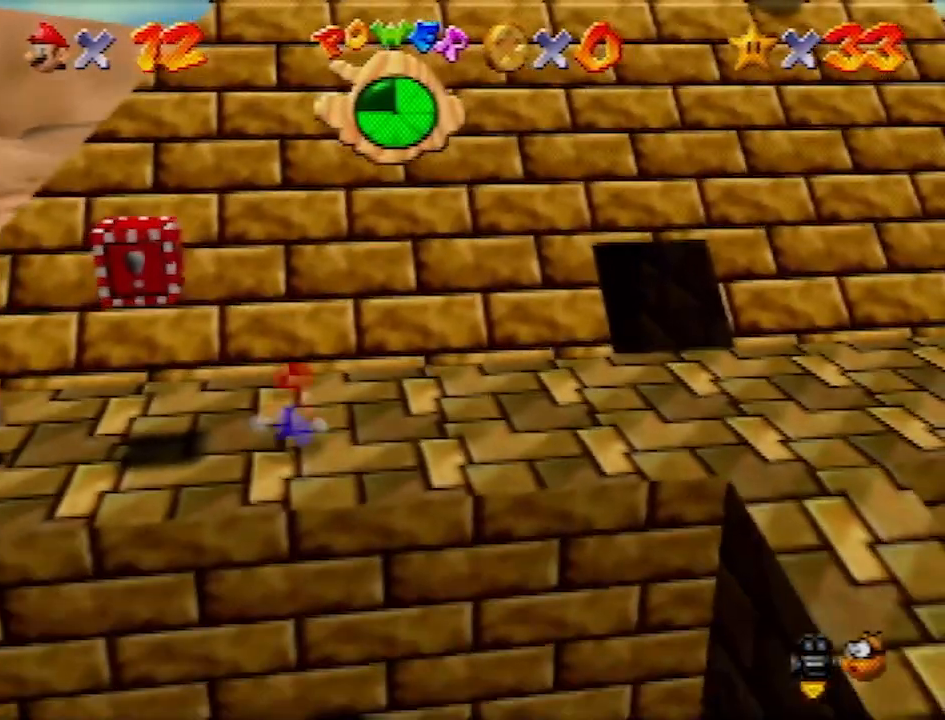
{"buttons": ["A", "B"], "left_stick": "up-right", "events": [[167, "left_stick", "up-right"], [267, "A", "down"], [267, "B", "down"]]}